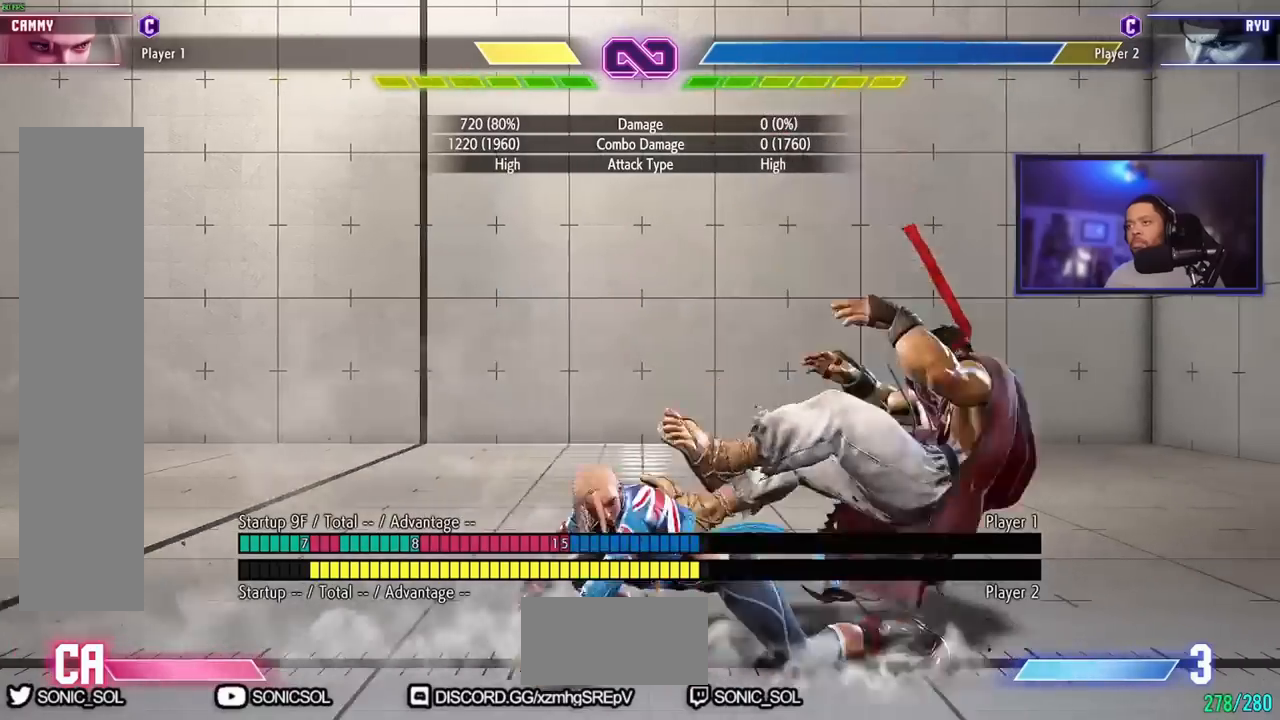
Gameplay with a controller (arcade stick); each line is a JSON object with the inputs held at the frame after it. "events" lists button and stick changes between this image and that frame as [ms after this image, input, new state], when the widget could be followed in between. Not read: L3 R3.
{"buttons": [], "left_stick": "down-left", "events": [[17, "left_stick", "center"], [83, "left_stick", "right"], [350, "left_stick", "down-left"]]}
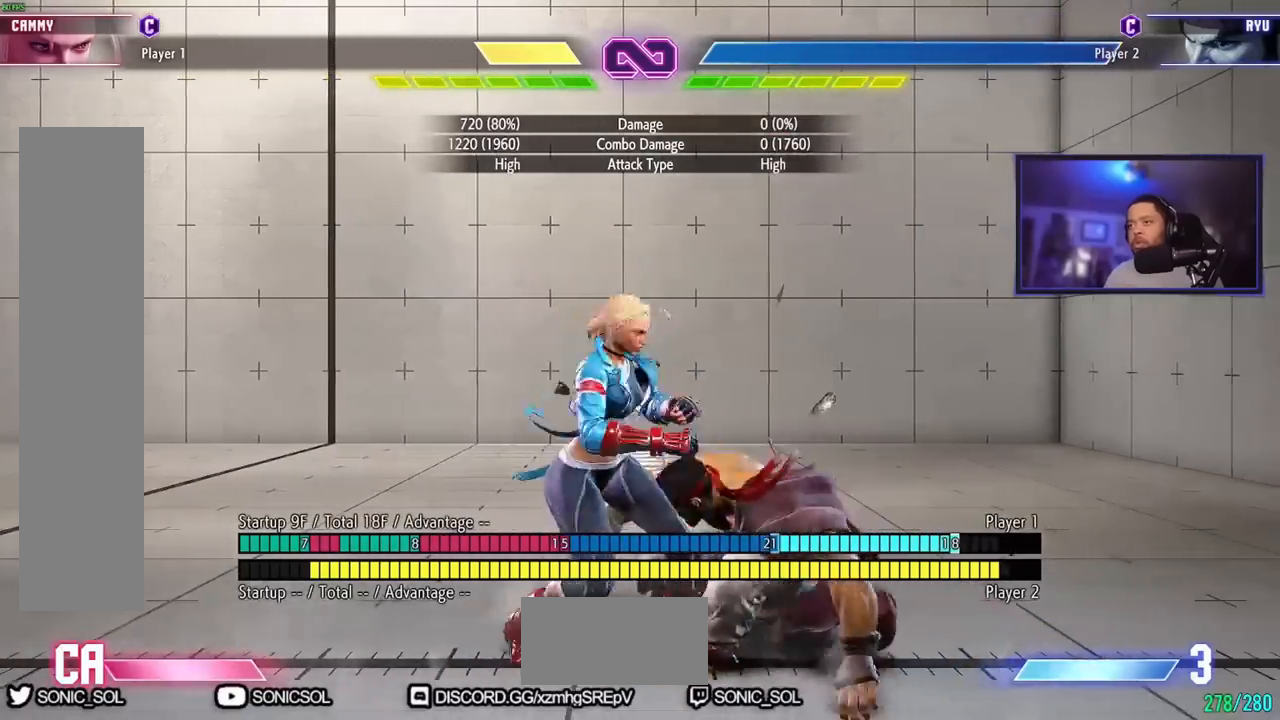
{"buttons": [], "left_stick": "down-left", "events": []}
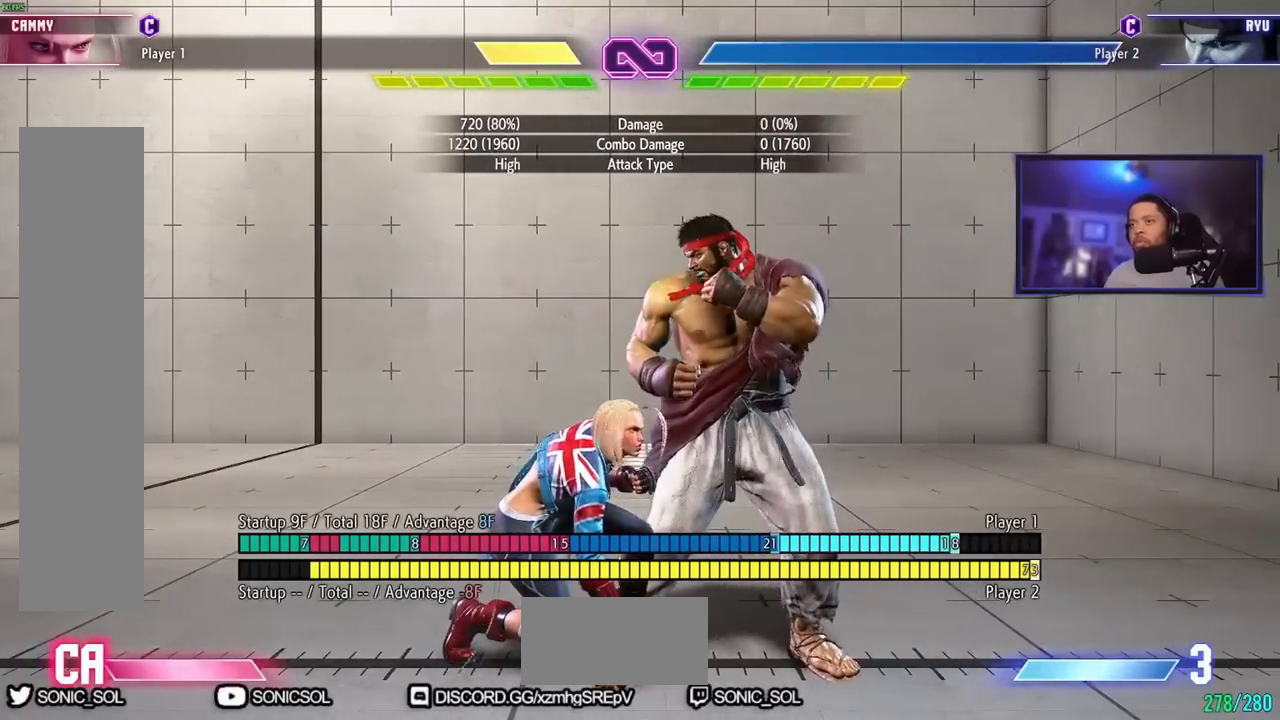
{"buttons": [], "left_stick": "down-left", "events": []}
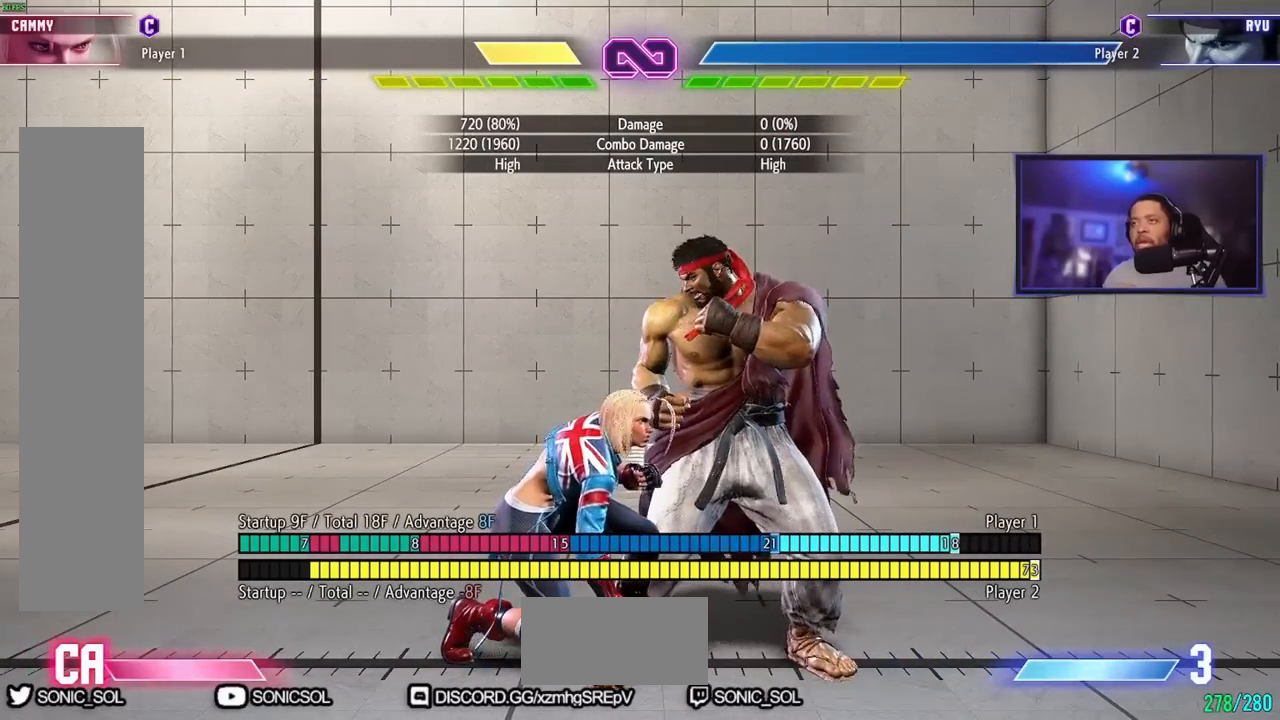
{"buttons": [], "left_stick": "center", "events": [[201, "left_stick", "center"]]}
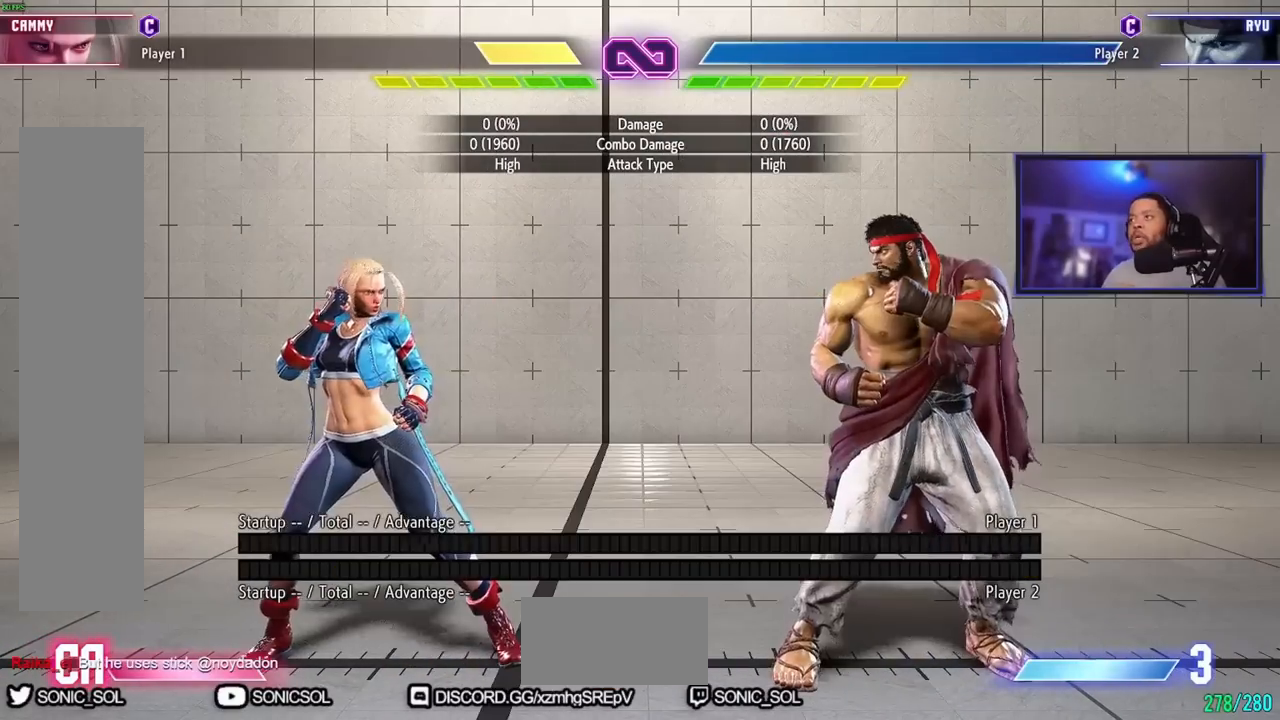
{"buttons": [], "left_stick": "center", "events": [[250, "left_stick", "right"], [417, "left_stick", "center"]]}
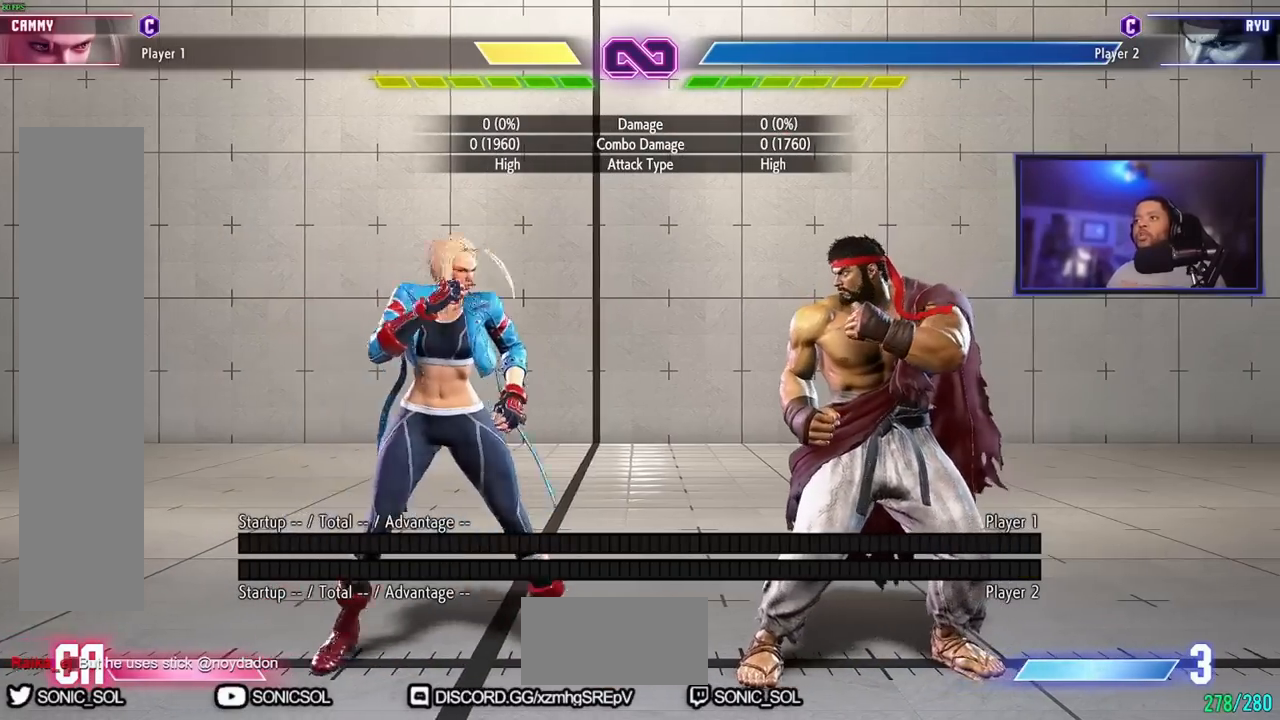
{"buttons": [], "left_stick": "down", "events": [[217, "left_stick", "left"], [334, "left_stick", "center"], [384, "left_stick", "right"], [501, "left_stick", "down"]]}
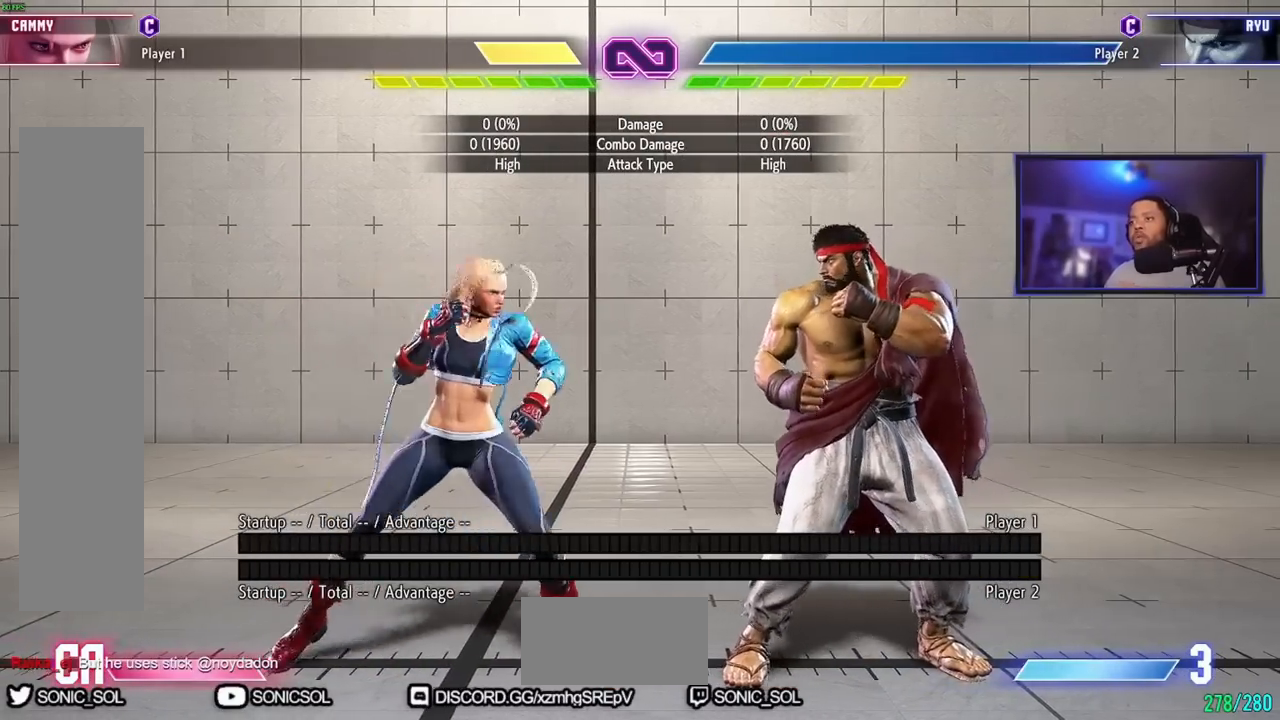
{"buttons": [], "left_stick": "center", "events": [[100, "MK", "down"], [200, "MK", "up"], [300, "left_stick", "right"], [350, "HK", "down"], [450, "HK", "up"], [450, "left_stick", "center"]]}
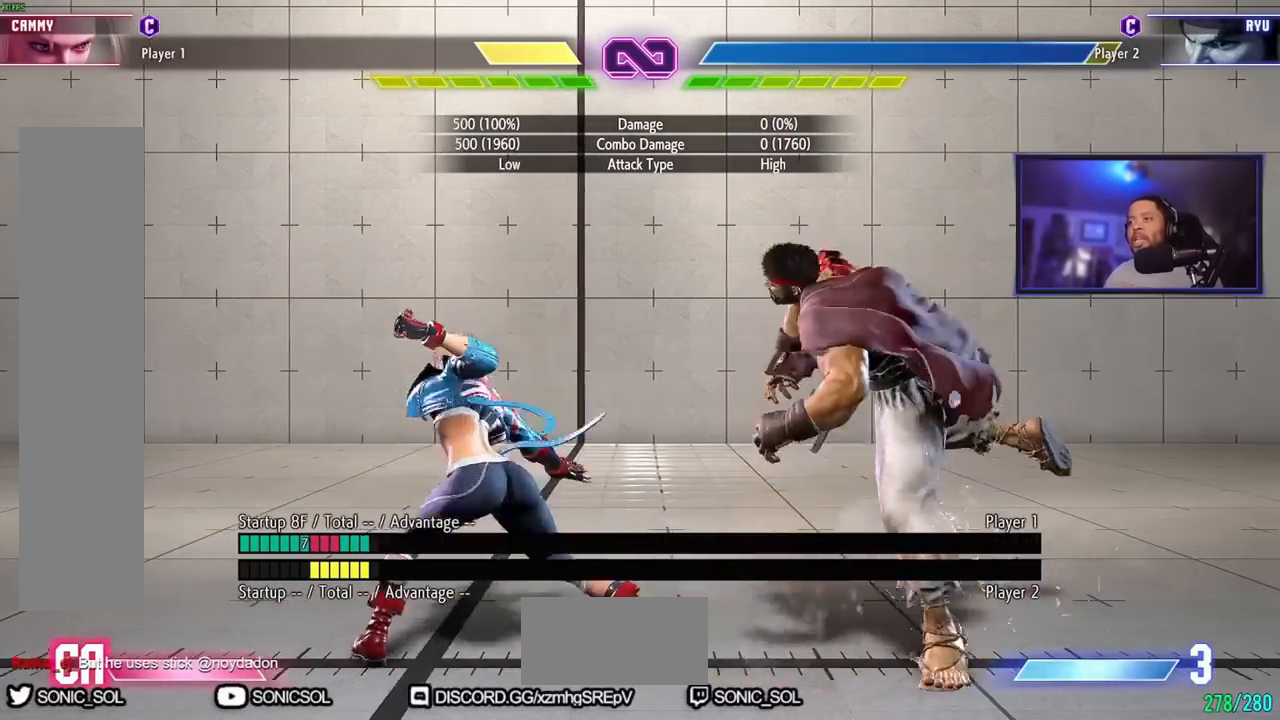
{"buttons": [], "left_stick": "center", "events": []}
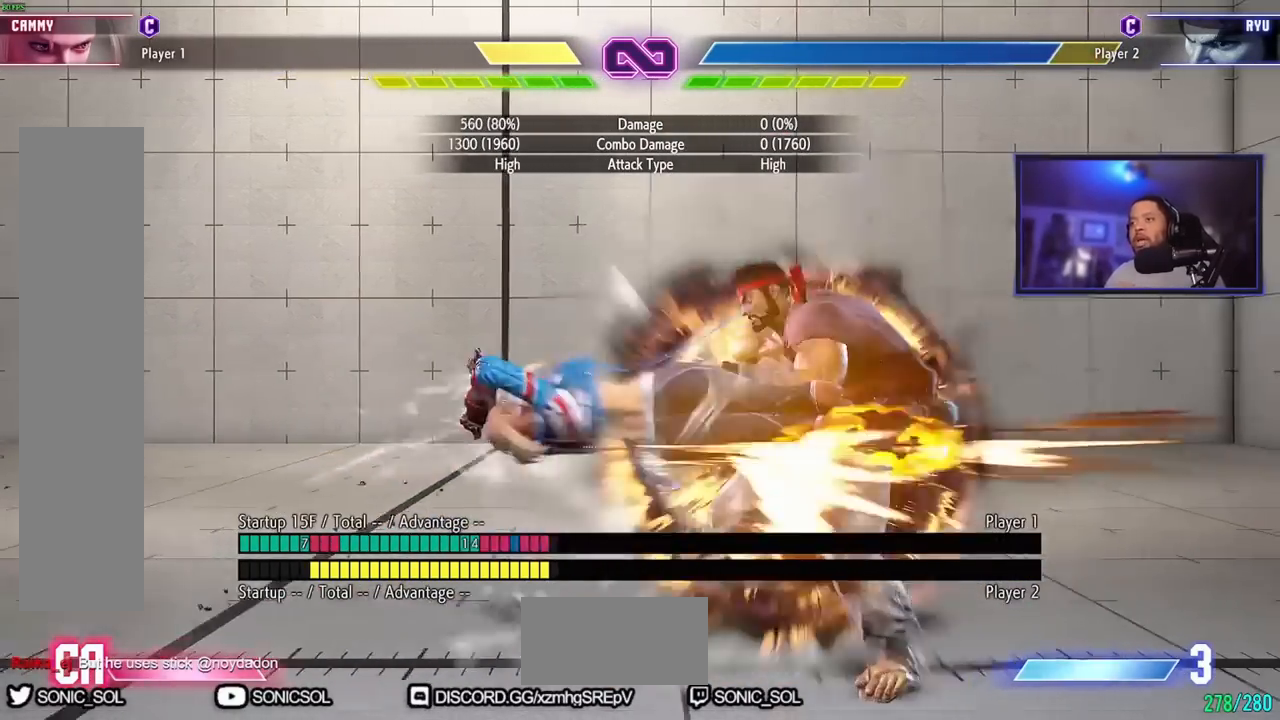
{"buttons": [], "left_stick": "right", "events": [[484, "left_stick", "right"]]}
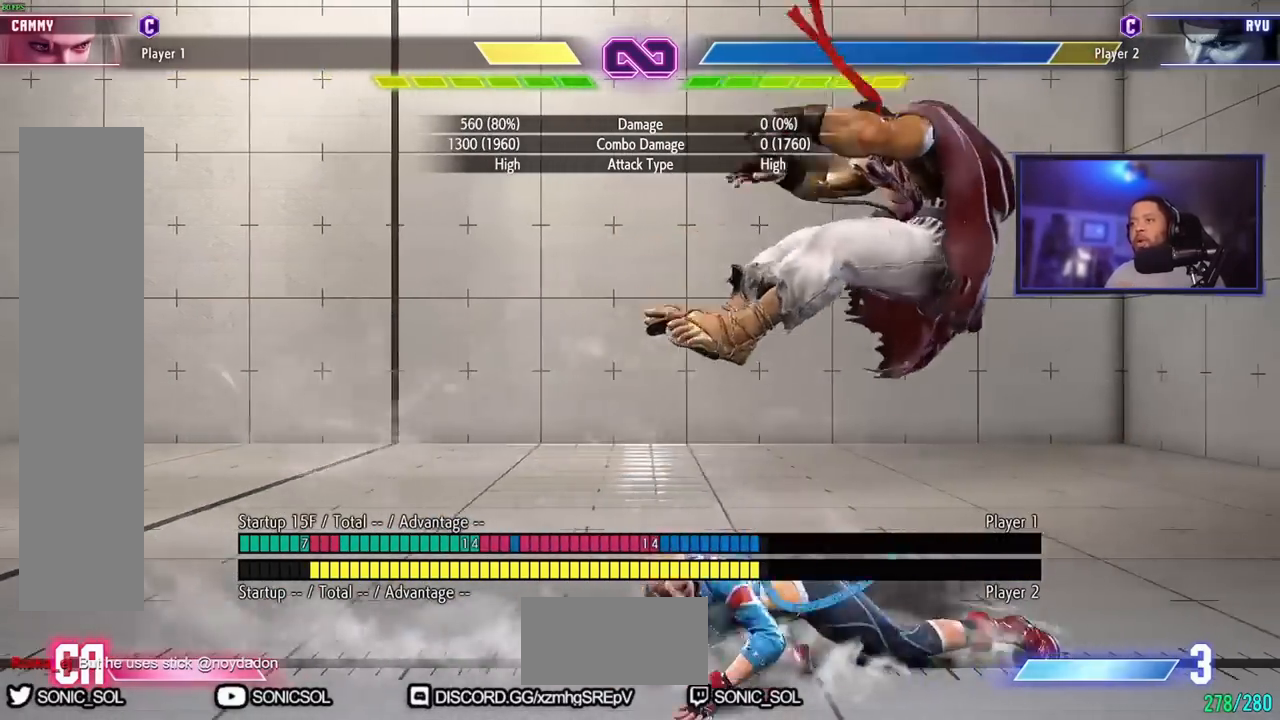
{"buttons": [], "left_stick": "down-left", "events": [[84, "left_stick", "center"], [134, "left_stick", "right"], [368, "left_stick", "down"], [434, "left_stick", "down-left"]]}
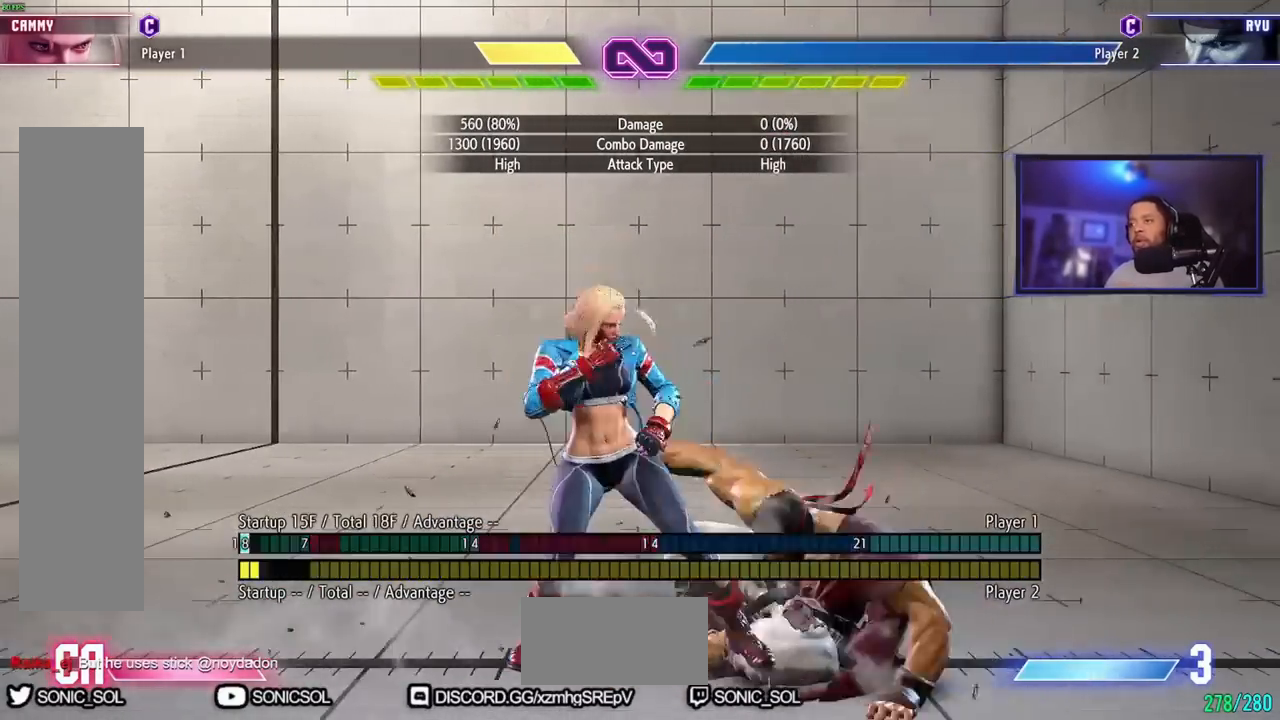
{"buttons": [], "left_stick": "down-left", "events": []}
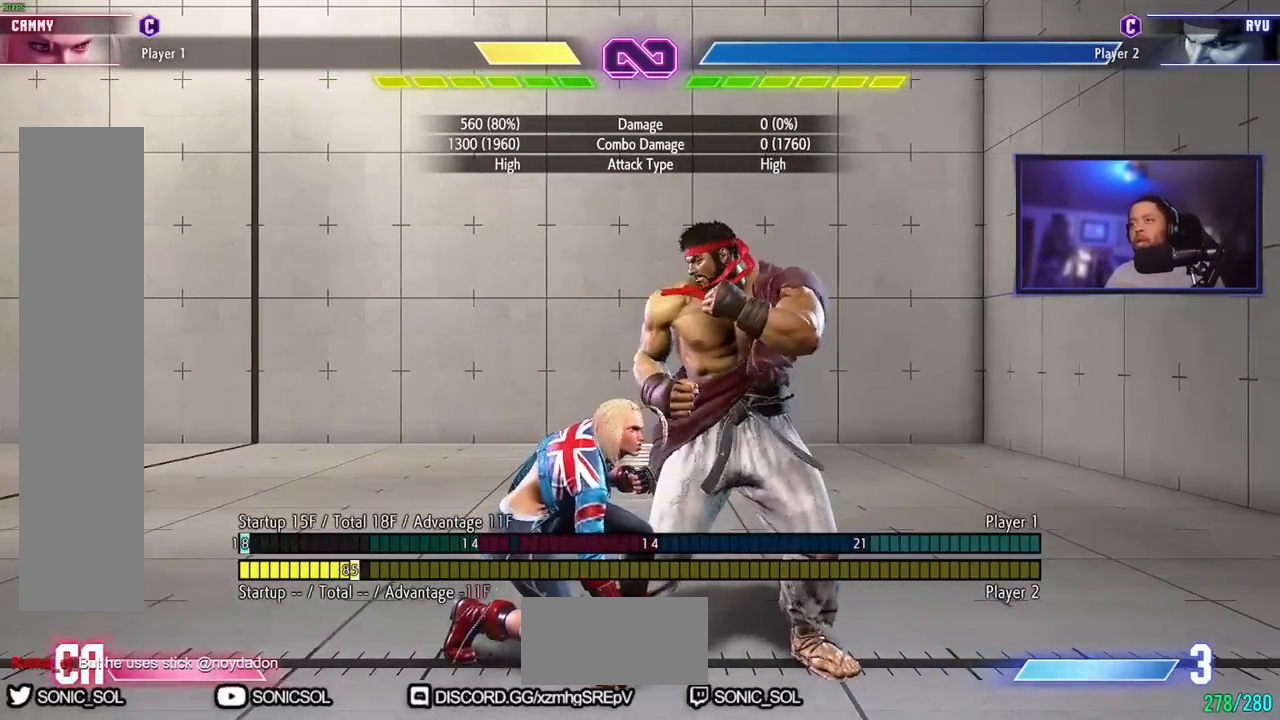
{"buttons": [], "left_stick": "right", "events": [[84, "left_stick", "center"], [267, "left_stick", "right"]]}
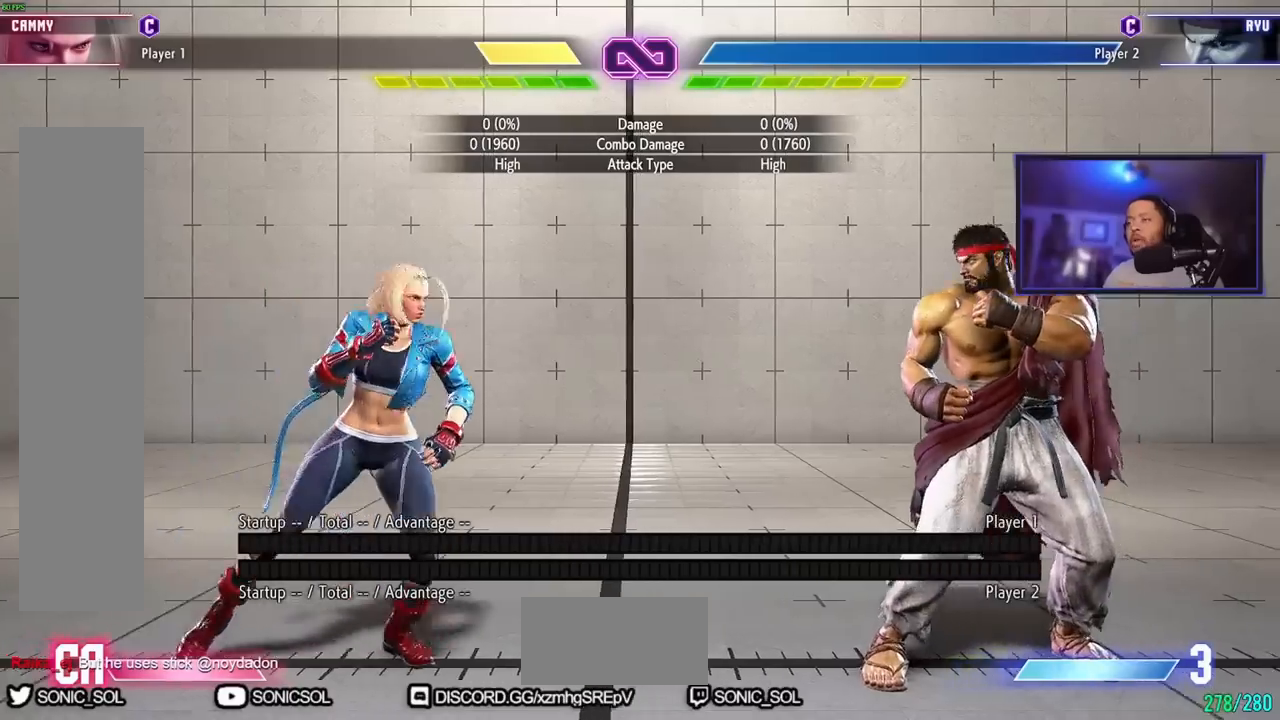
{"buttons": [], "left_stick": "down", "events": [[284, "left_stick", "down"], [384, "MK", "down"], [467, "MK", "up"]]}
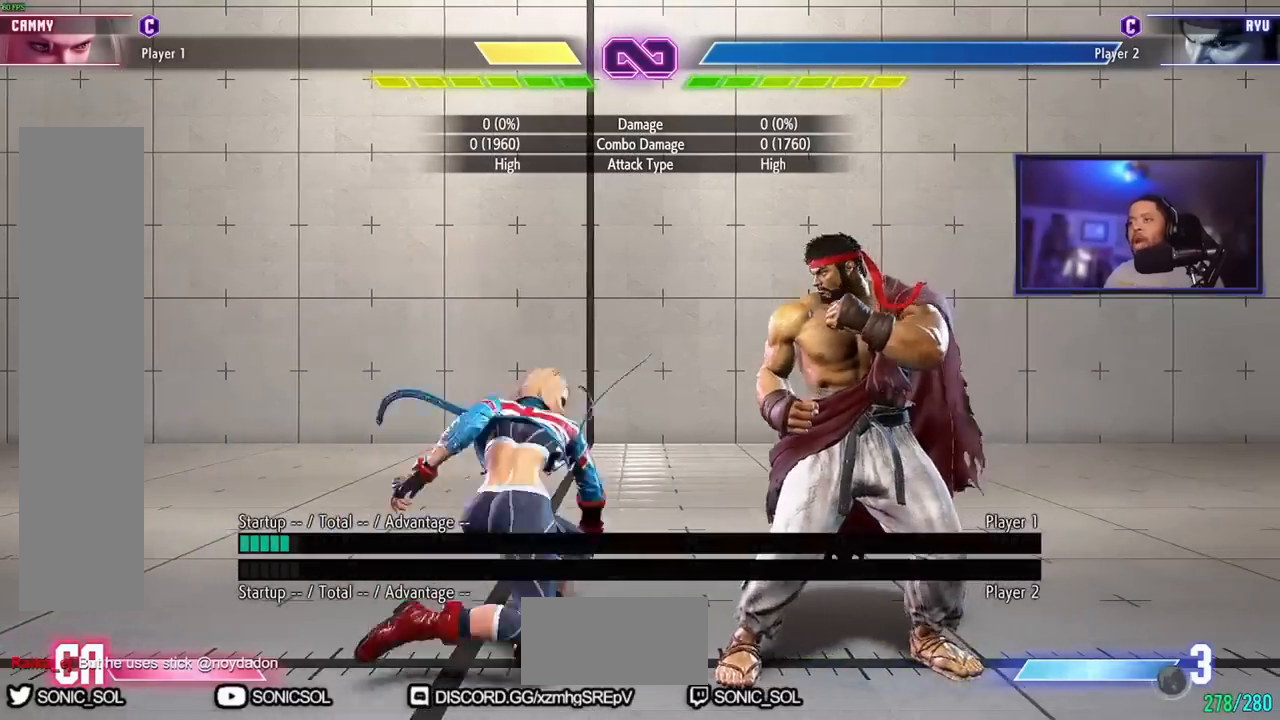
{"buttons": [], "left_stick": "center", "events": [[67, "left_stick", "right"], [101, "HK", "down"], [184, "HK", "up"], [217, "left_stick", "center"]]}
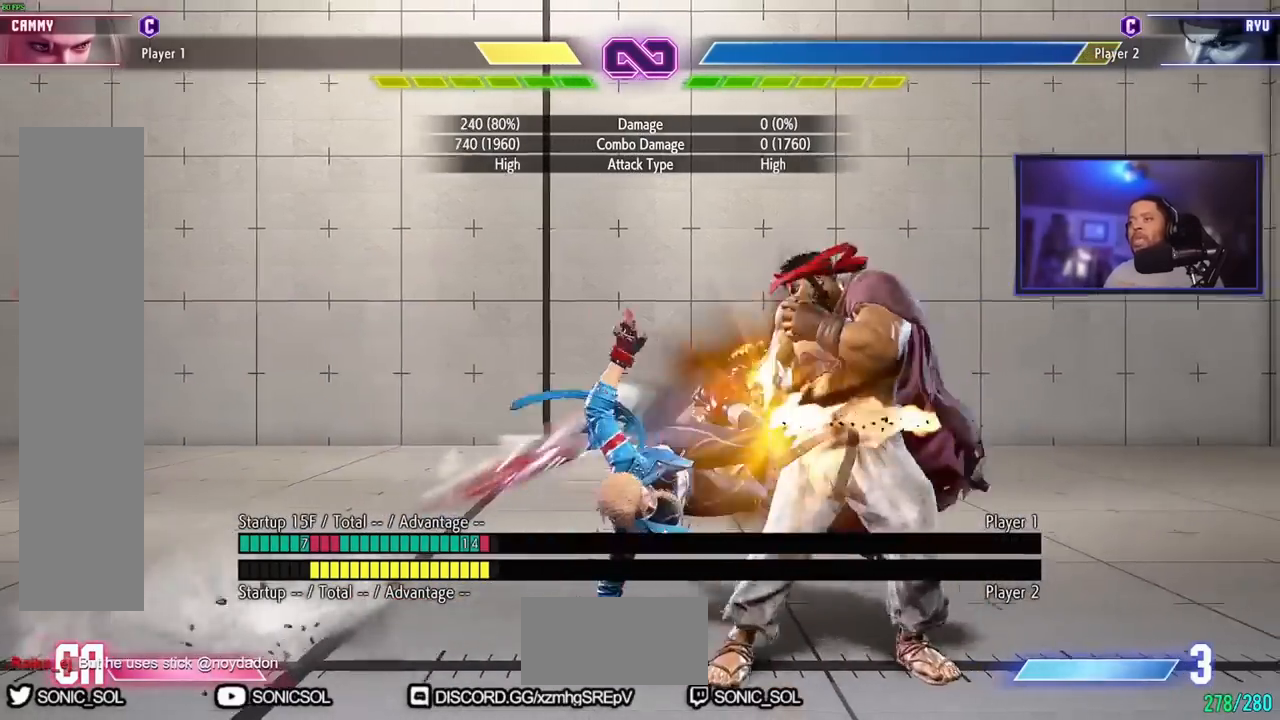
{"buttons": [], "left_stick": "center", "events": []}
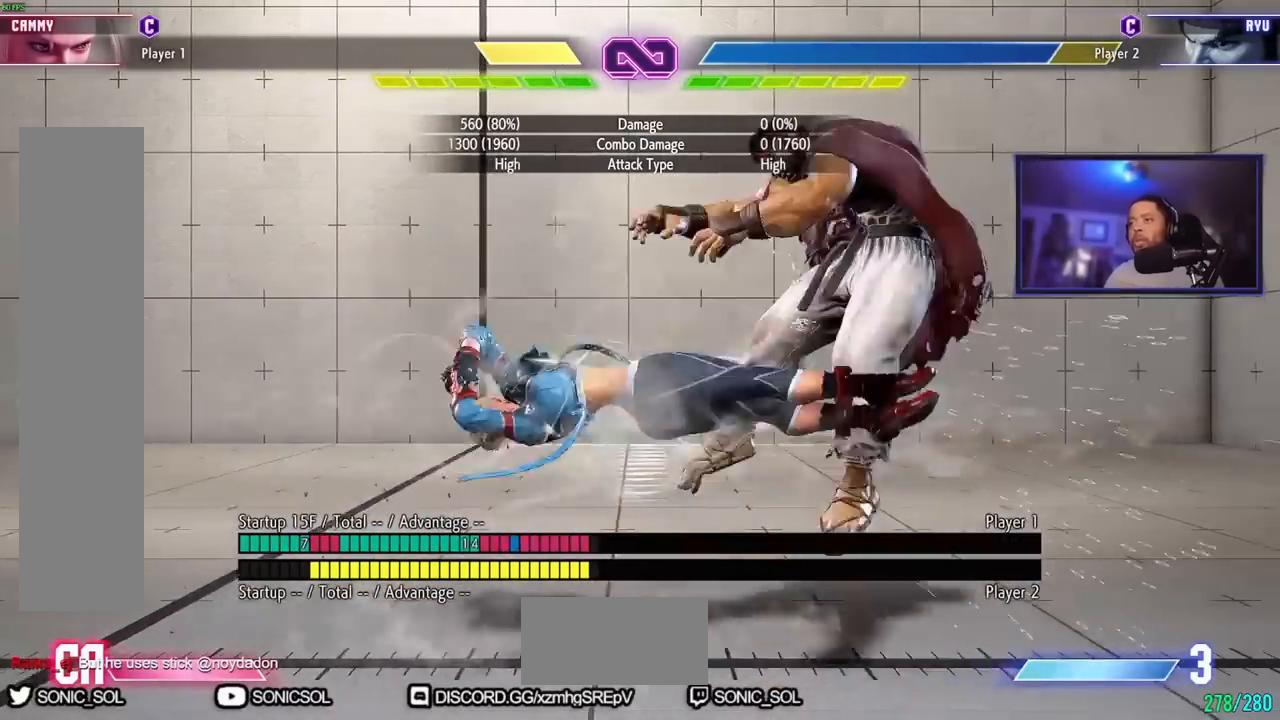
{"buttons": [], "left_stick": "right", "events": [[351, "left_stick", "right"]]}
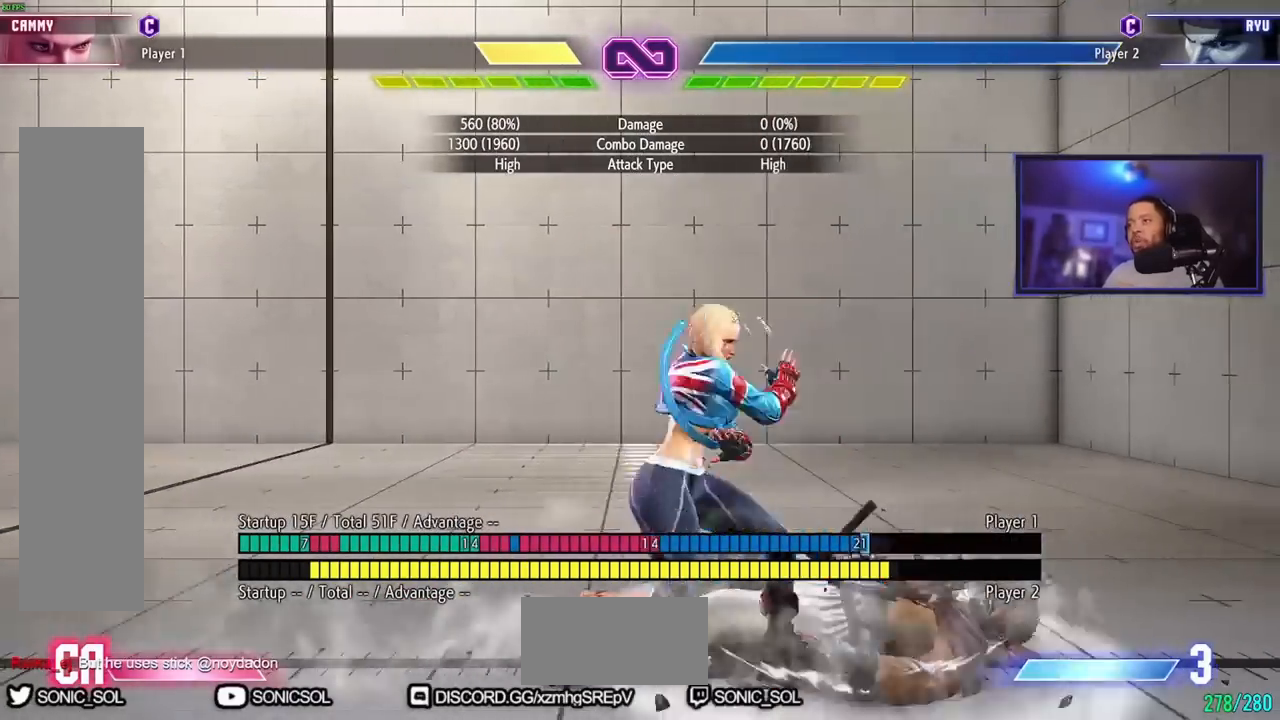
{"buttons": ["HP"], "left_stick": "down", "events": [[150, "left_stick", "down"], [267, "HP", "down"]]}
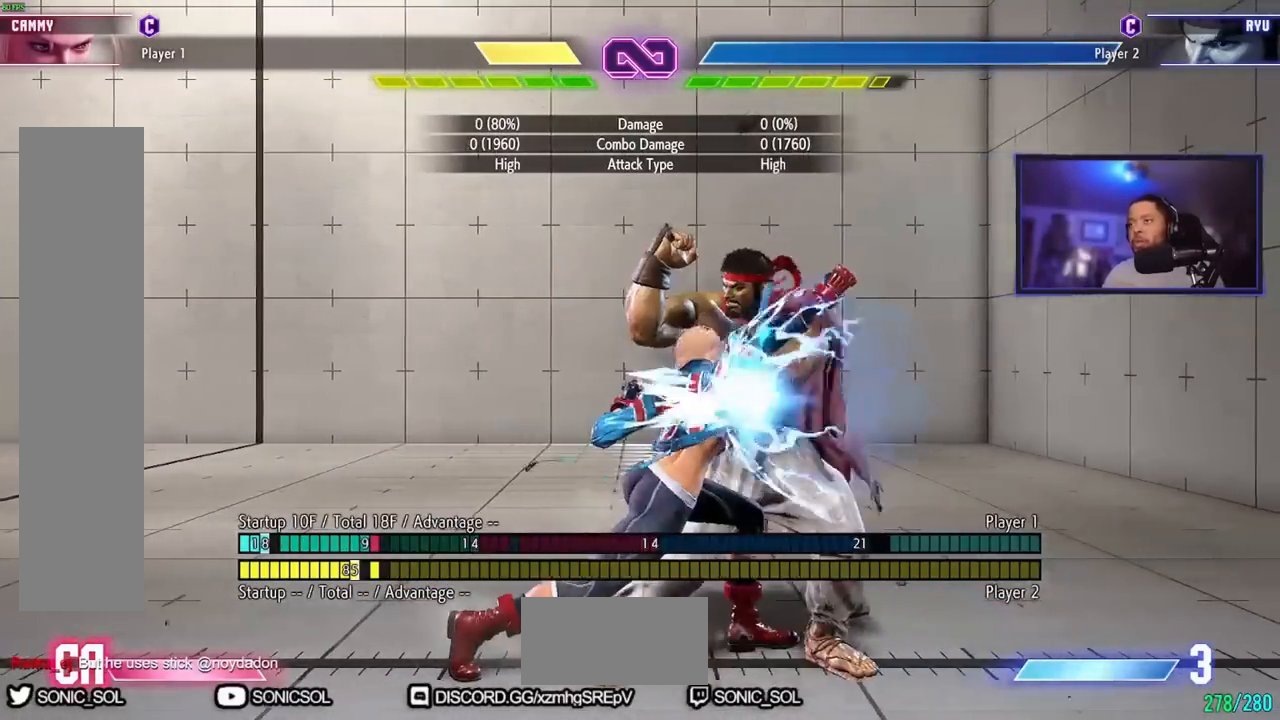
{"buttons": [], "left_stick": "down", "events": [[401, "HP", "up"]]}
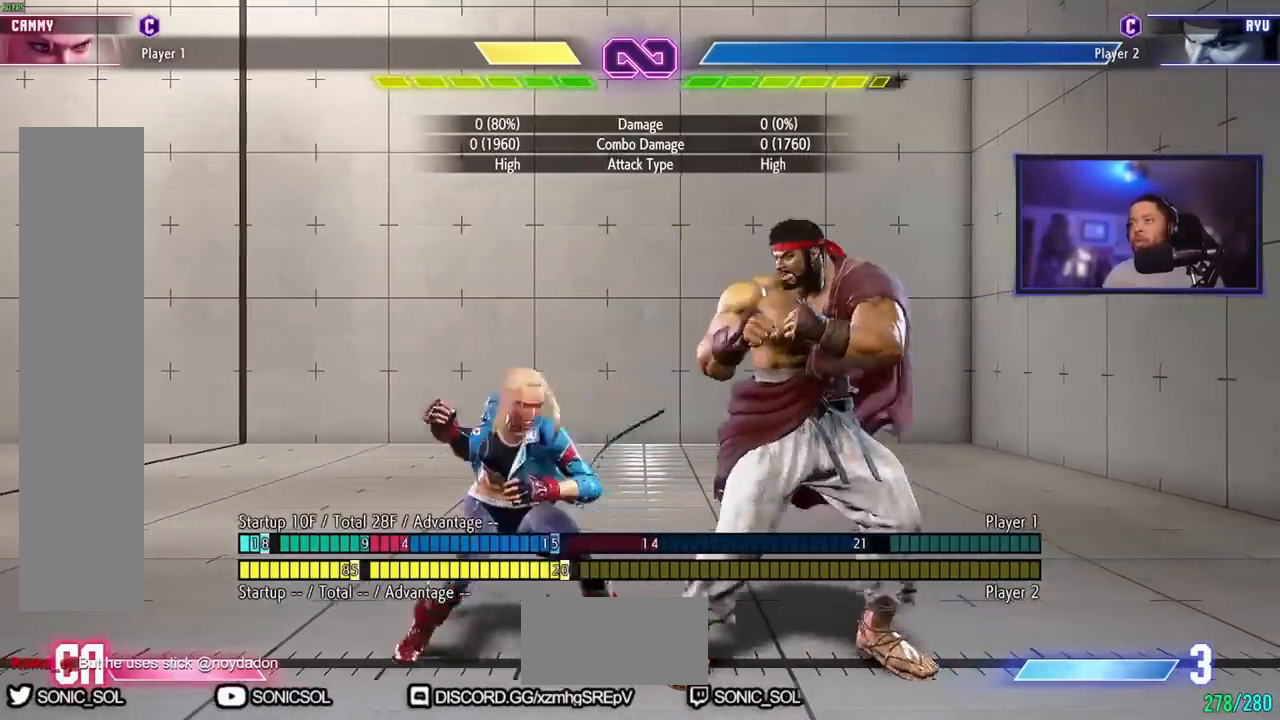
{"buttons": [], "left_stick": "down-left", "events": [[17, "left_stick", "right"], [234, "left_stick", "center"], [267, "LP", "down"], [400, "LP", "up"], [417, "left_stick", "down-left"]]}
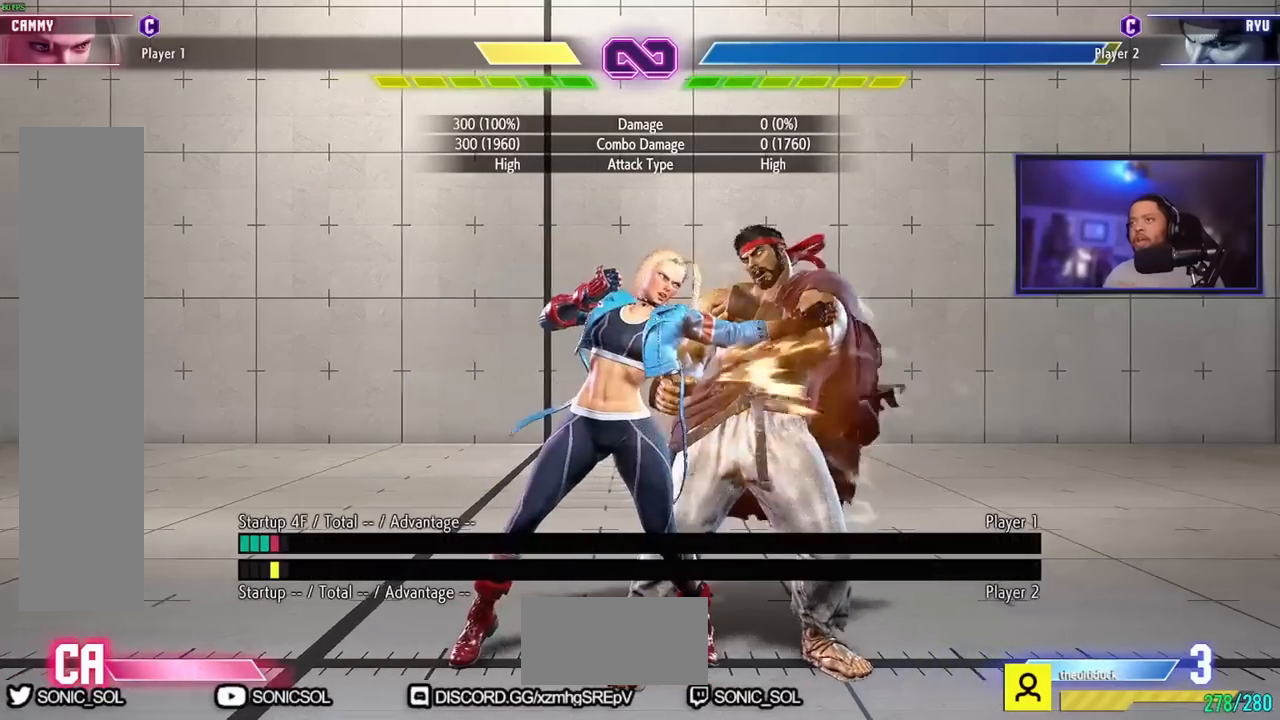
{"buttons": ["HP"], "left_stick": "down-left", "events": [[317, "HP", "down"]]}
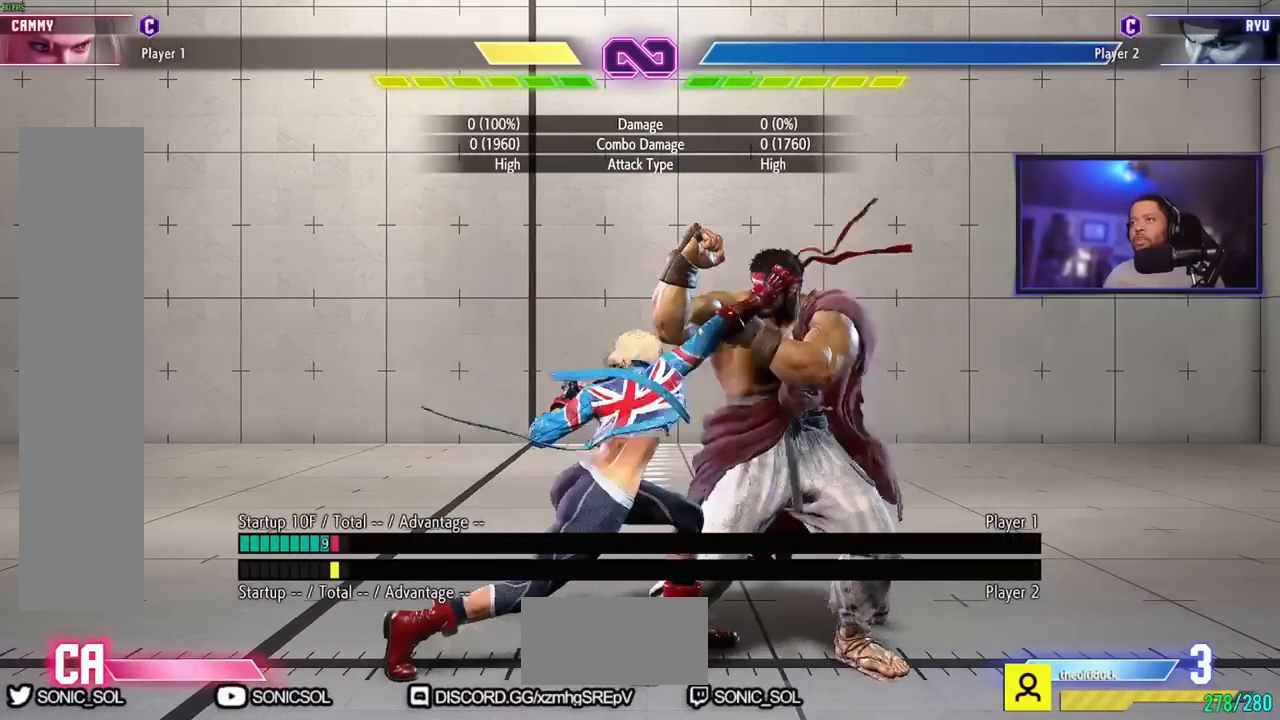
{"buttons": [], "left_stick": "down-left", "events": [[384, "HP", "up"]]}
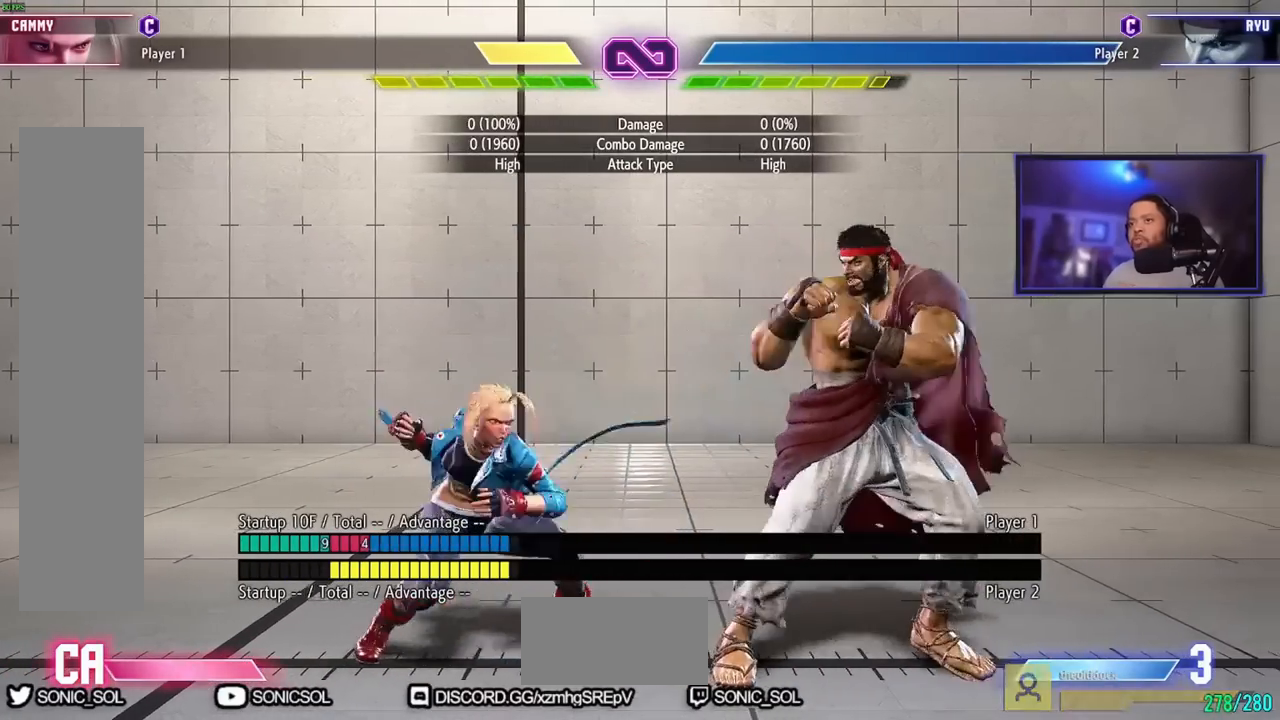
{"buttons": [], "left_stick": "center", "events": [[34, "left_stick", "center"]]}